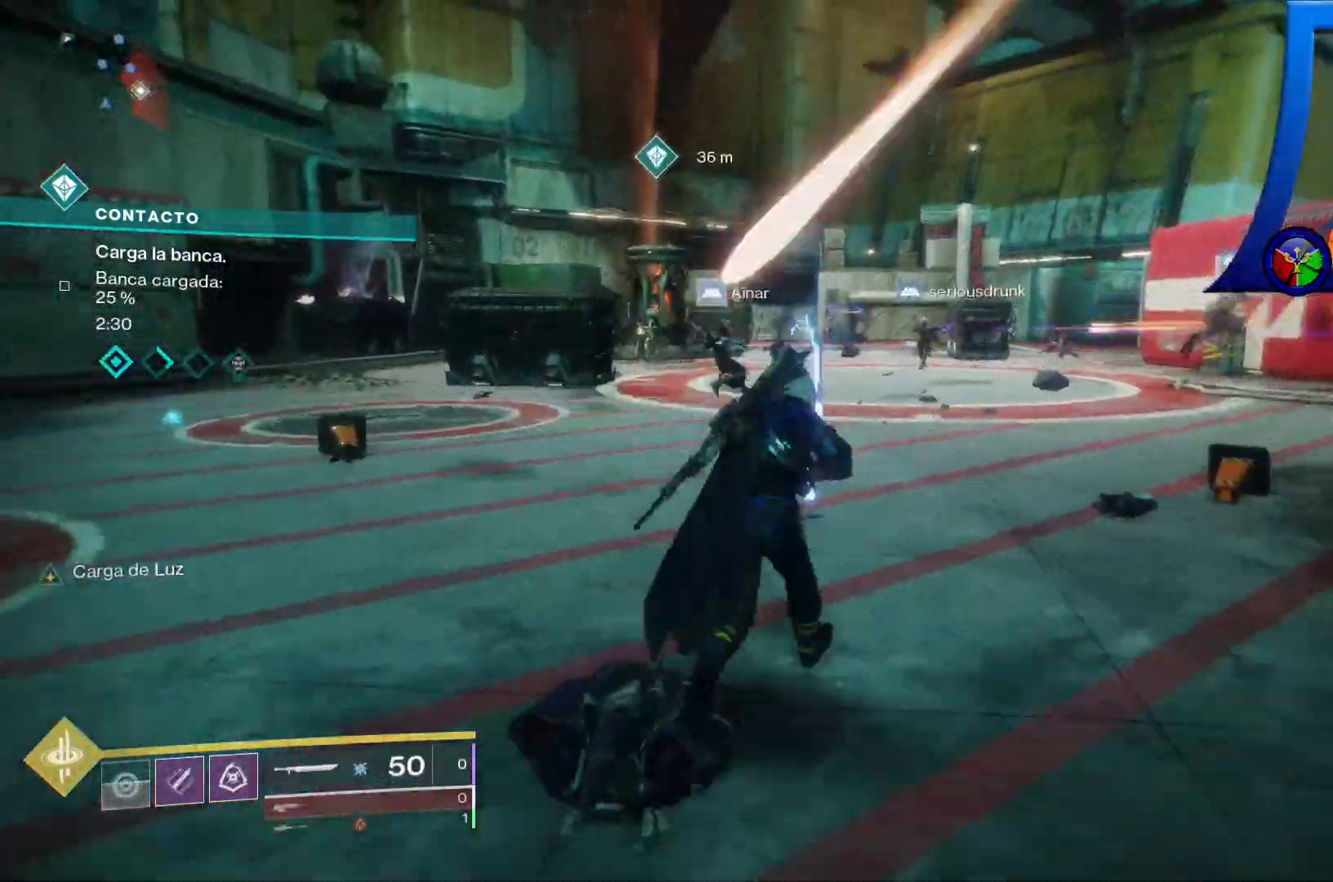
Gameplay with a controller (Xbox layout); each line is a JSON object with the inputs held at the frame after it (dt_ms = milliseconds from this image to that frame). "events" lists button and stick changes between this image and that frame as [ms after this image, input, new state], when the widget could be followed in between. Not read: HOME L3.
{"dt_ms": 500, "buttons": [], "left_stick": "up", "right_stick": "right", "events": []}
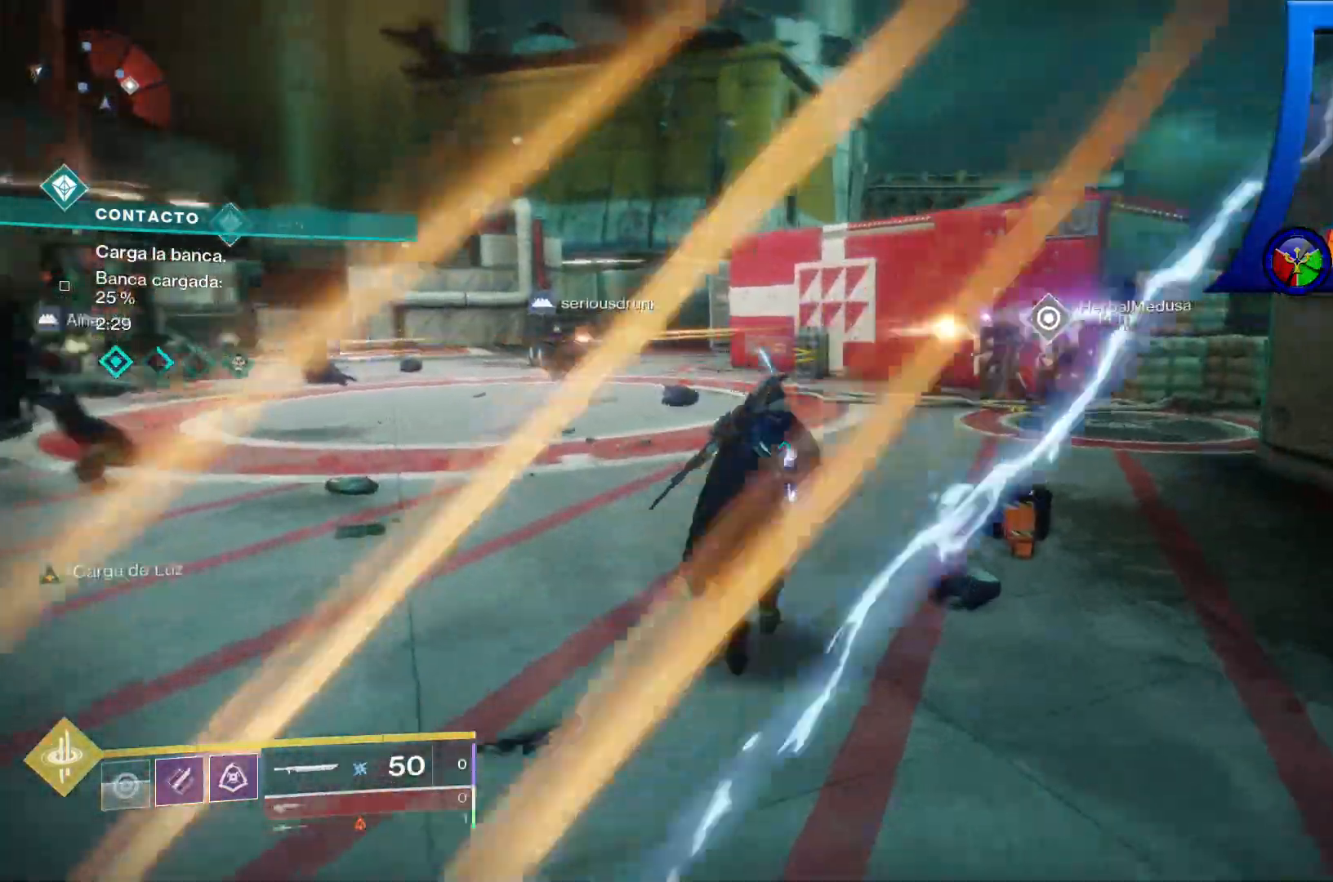
{"dt_ms": 500, "buttons": [], "left_stick": "up", "right_stick": "right", "events": []}
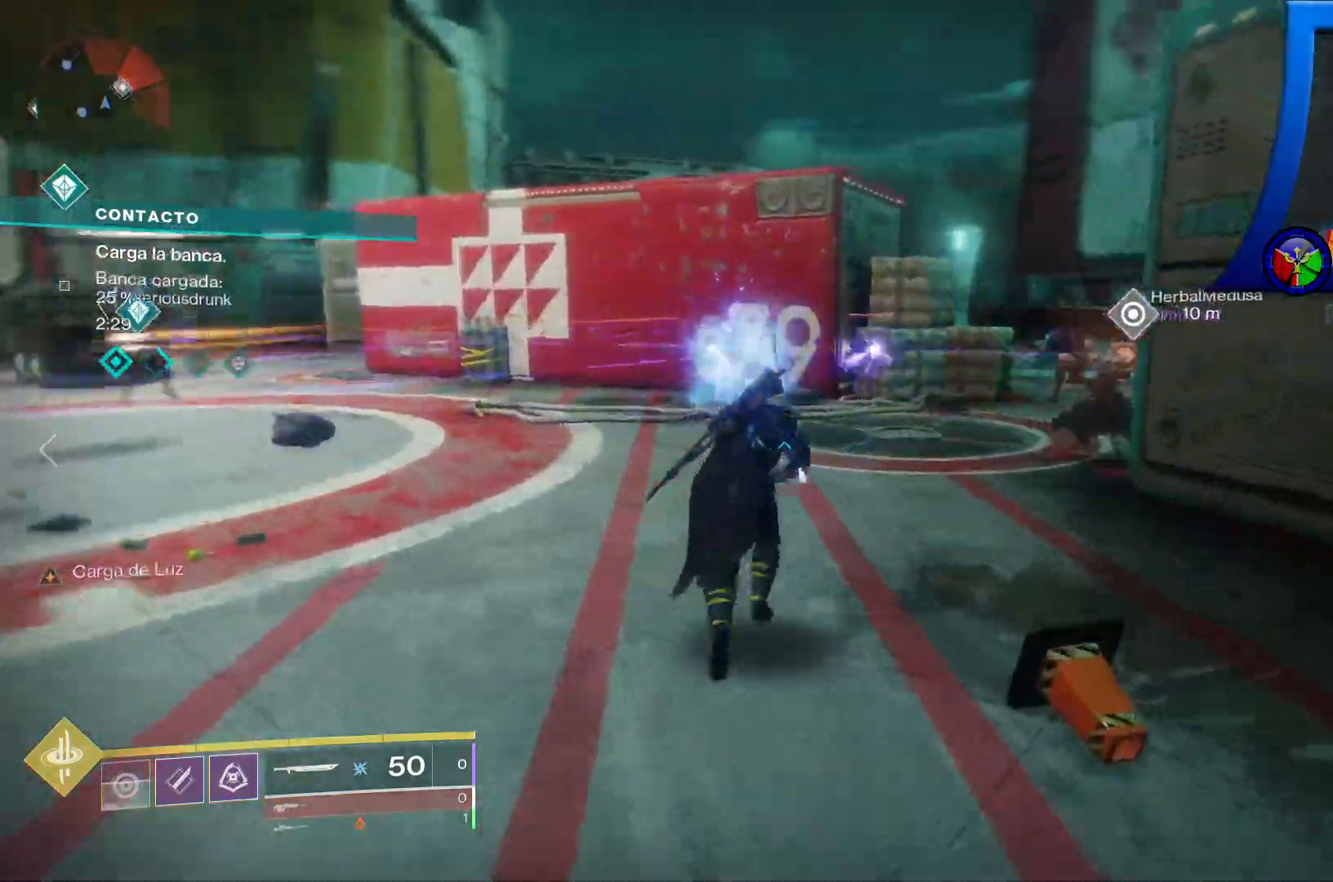
{"dt_ms": 500, "buttons": [], "left_stick": "up-left", "right_stick": "center", "events": [[183, "left_stick", "up-left"], [233, "right_stick", "center"]]}
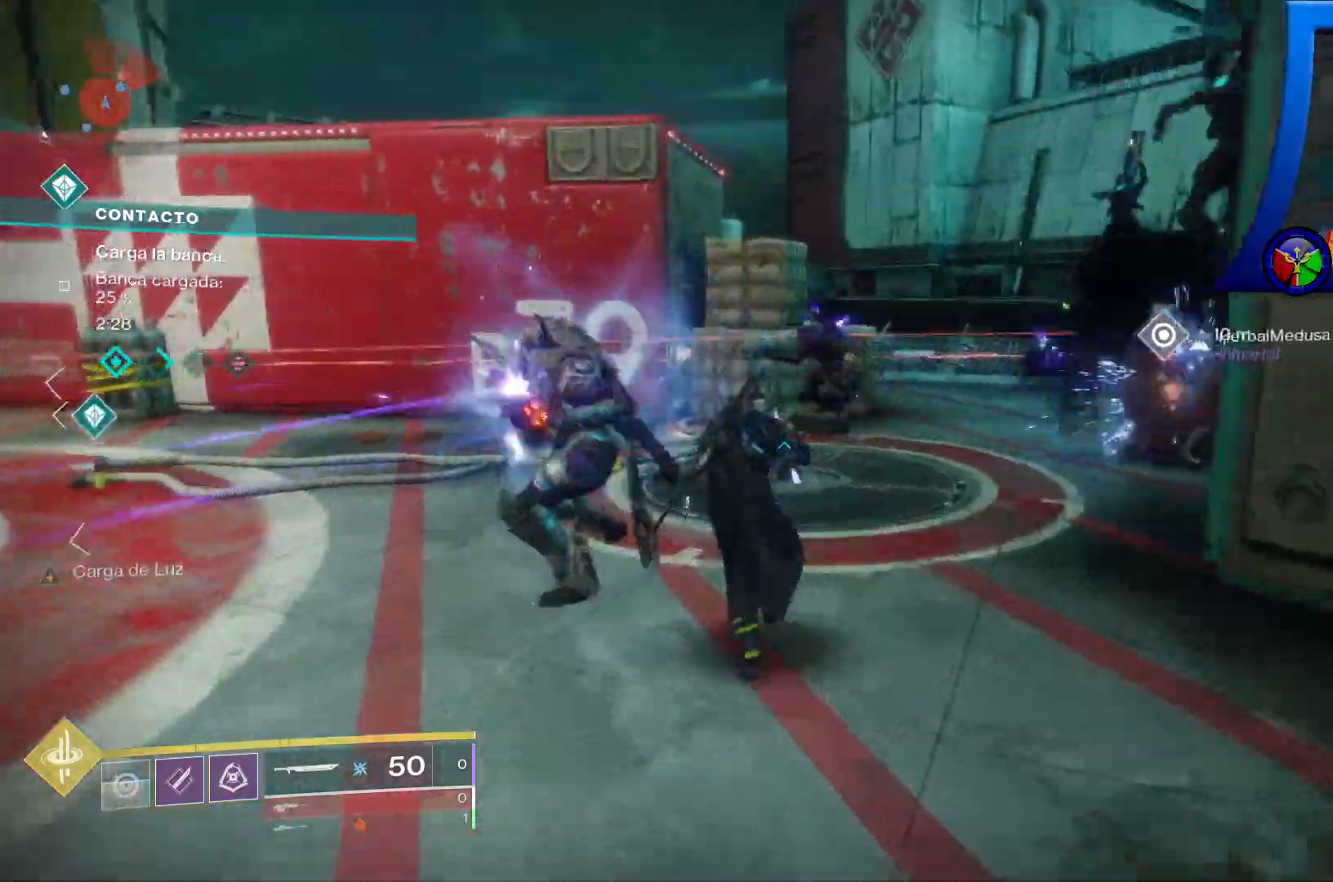
{"dt_ms": 500, "buttons": [], "left_stick": "down-left", "right_stick": "center", "events": [[250, "right_stick", "left"], [283, "left_stick", "down-left"], [400, "right_stick", "center"]]}
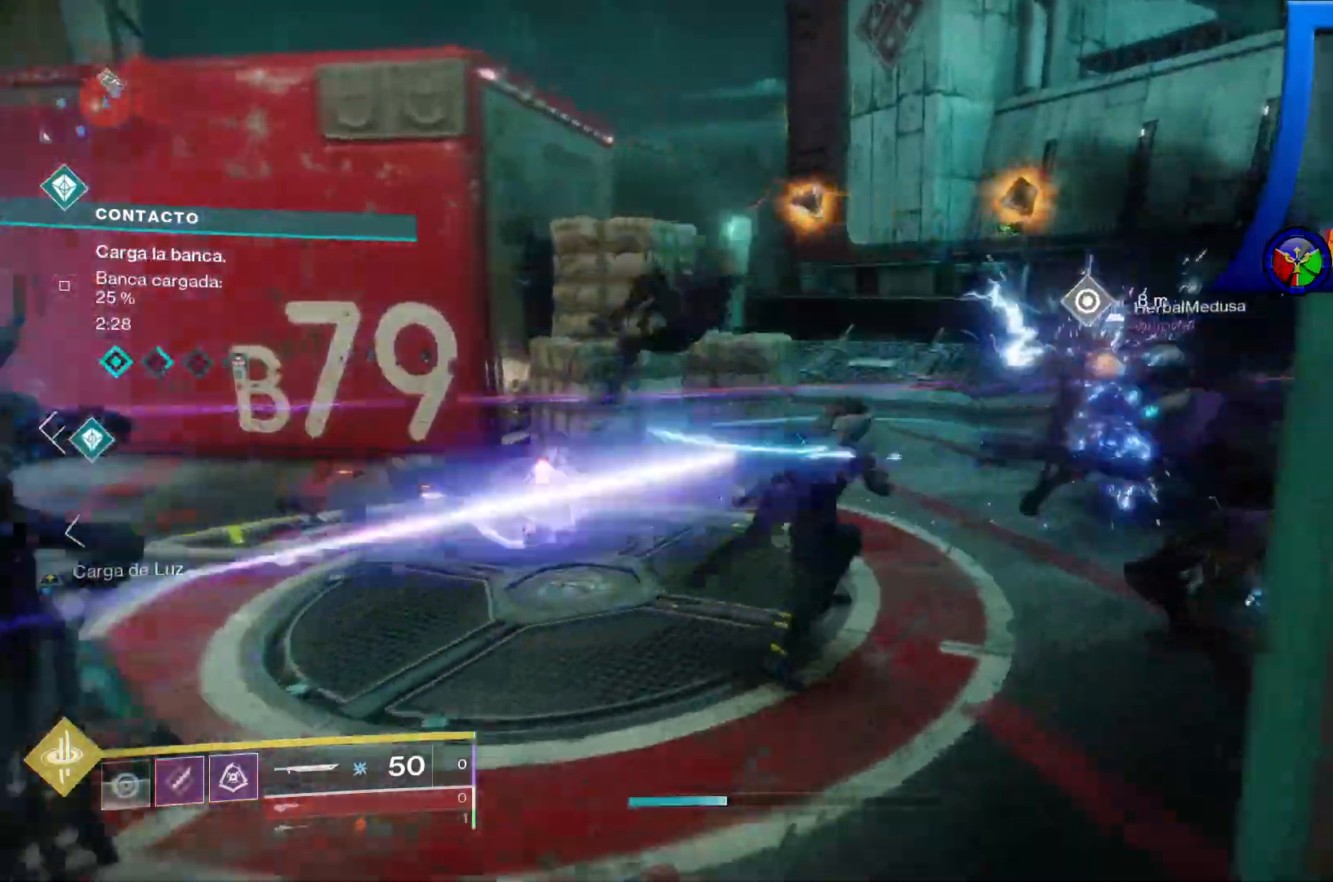
{"dt_ms": 500, "buttons": [], "left_stick": "down-left", "right_stick": "center", "events": [[200, "left_stick", "center"], [267, "left_stick", "down-left"]]}
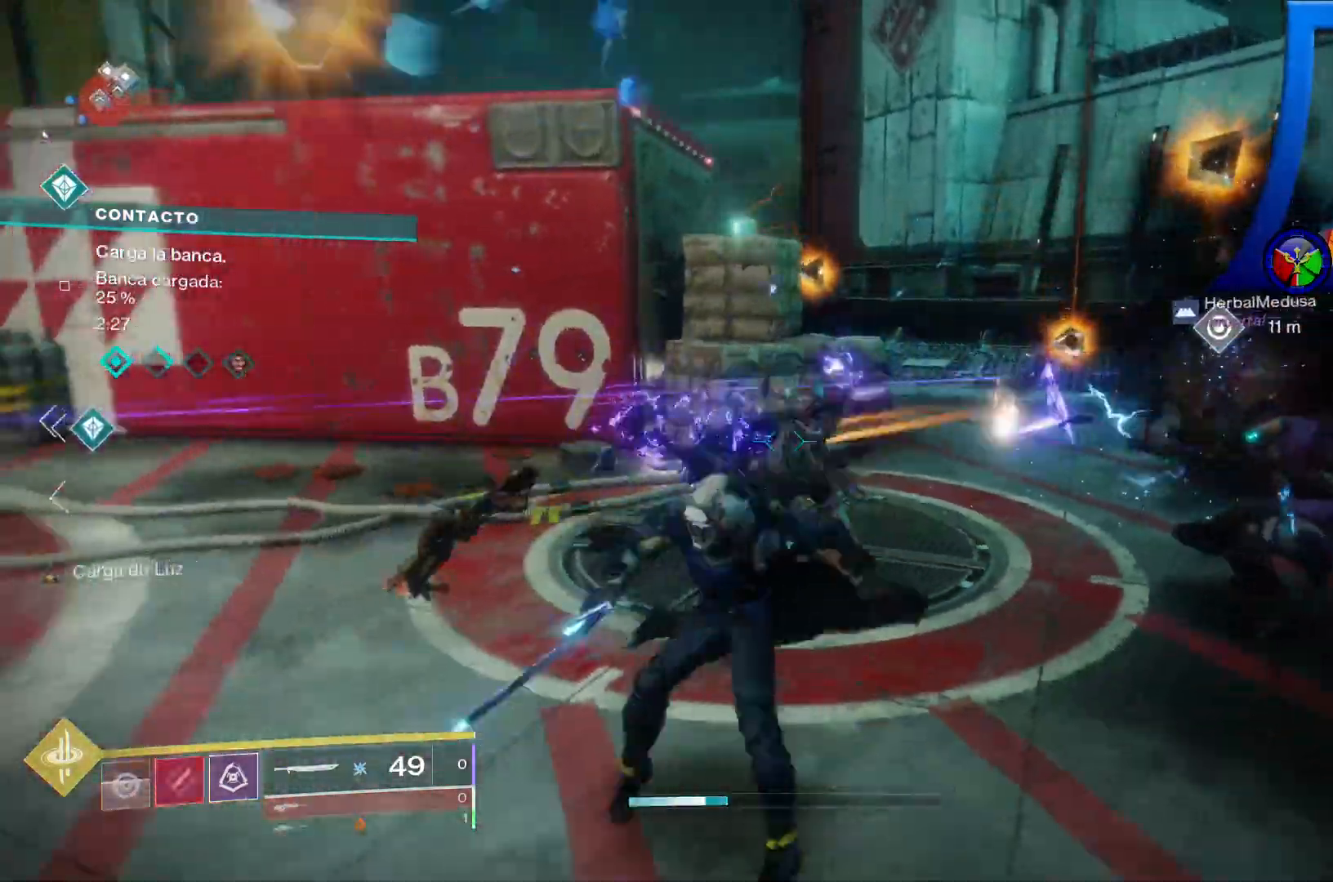
{"dt_ms": 500, "buttons": [], "left_stick": "up", "right_stick": "right", "events": [[200, "left_stick", "up"], [367, "right_stick", "right"]]}
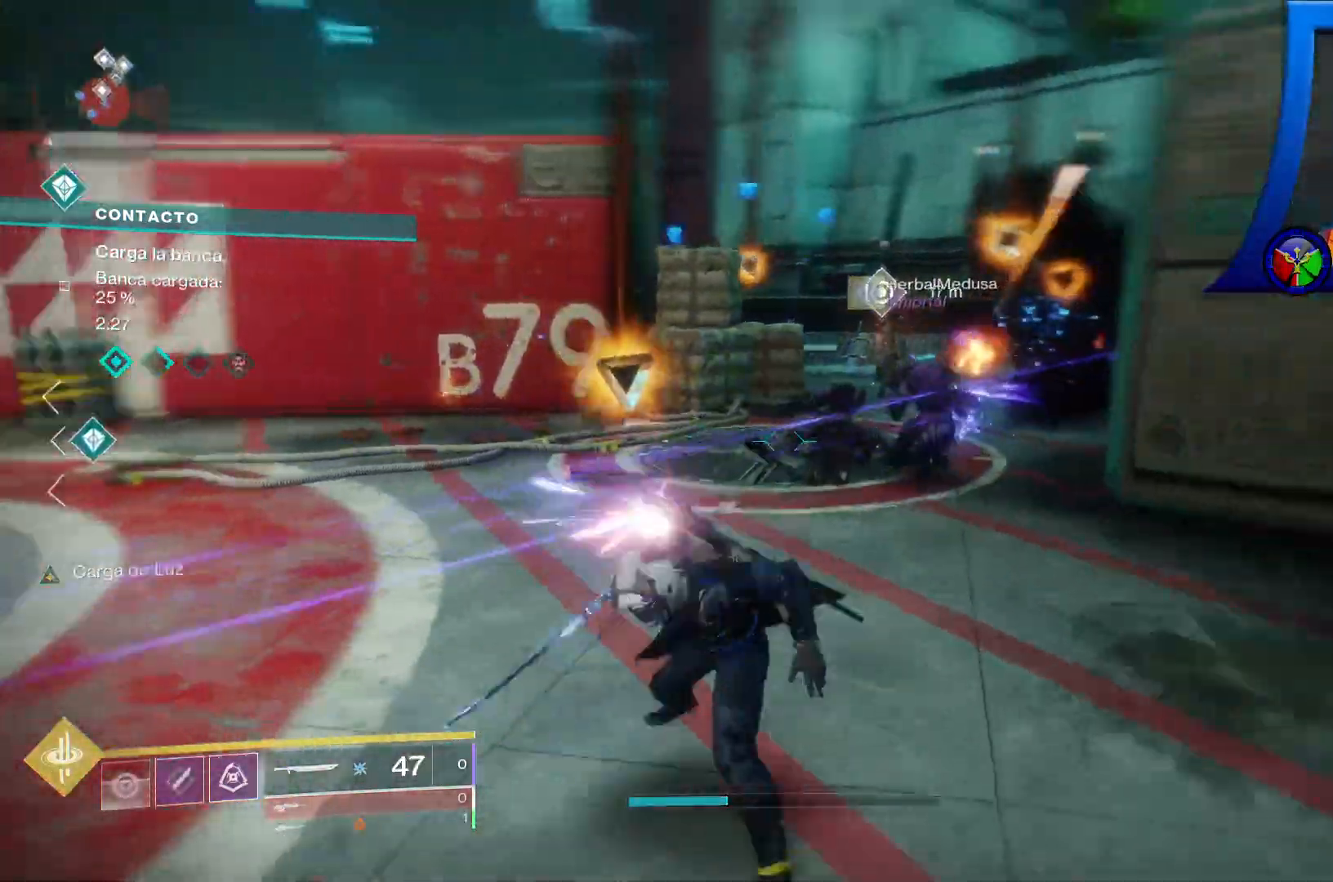
{"dt_ms": 500, "buttons": [], "left_stick": "up-left", "right_stick": "center", "events": [[117, "right_stick", "center"], [333, "left_stick", "up-left"]]}
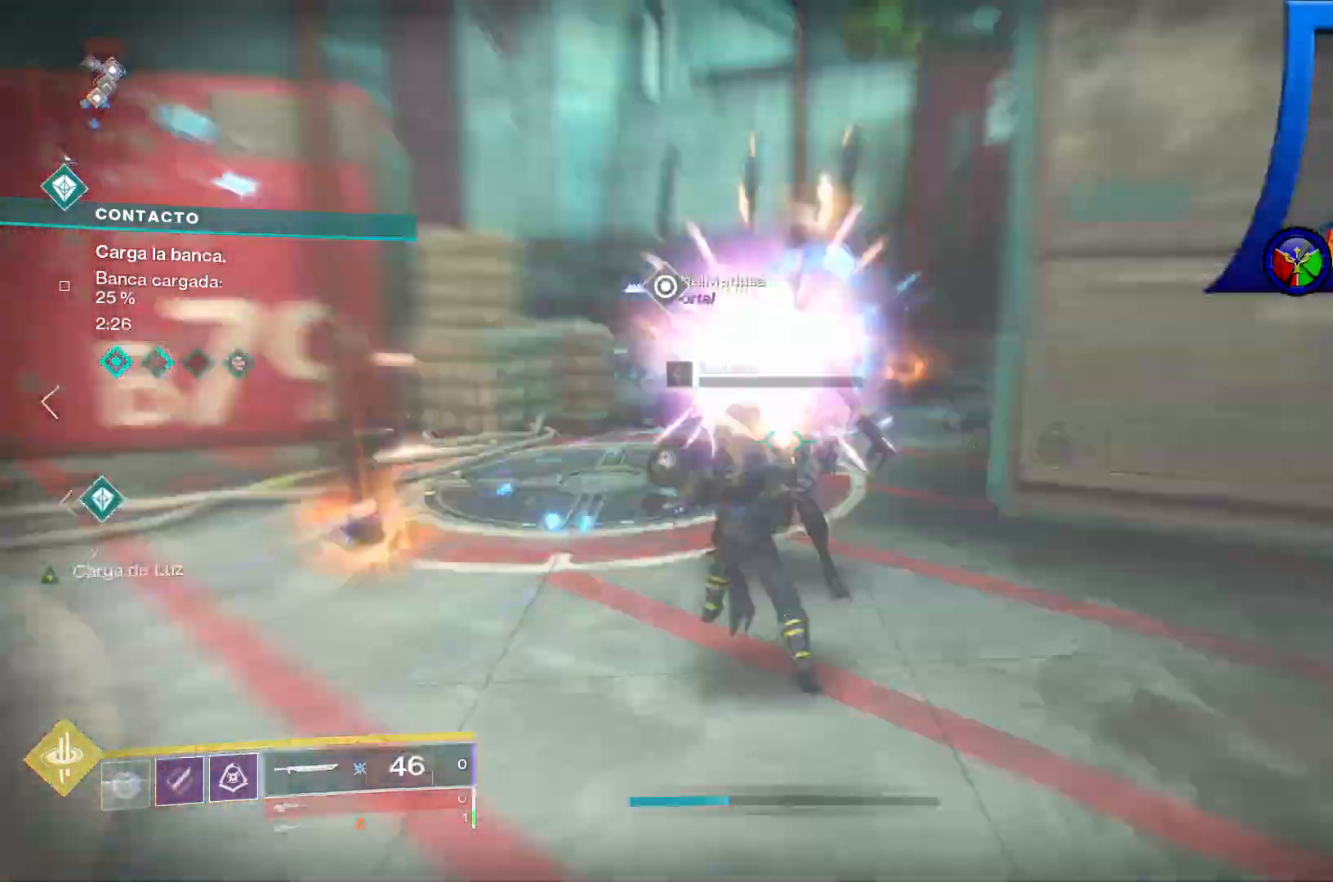
{"dt_ms": 500, "buttons": [], "left_stick": "up", "right_stick": "down-left", "events": [[233, "left_stick", "up"], [467, "right_stick", "down-left"]]}
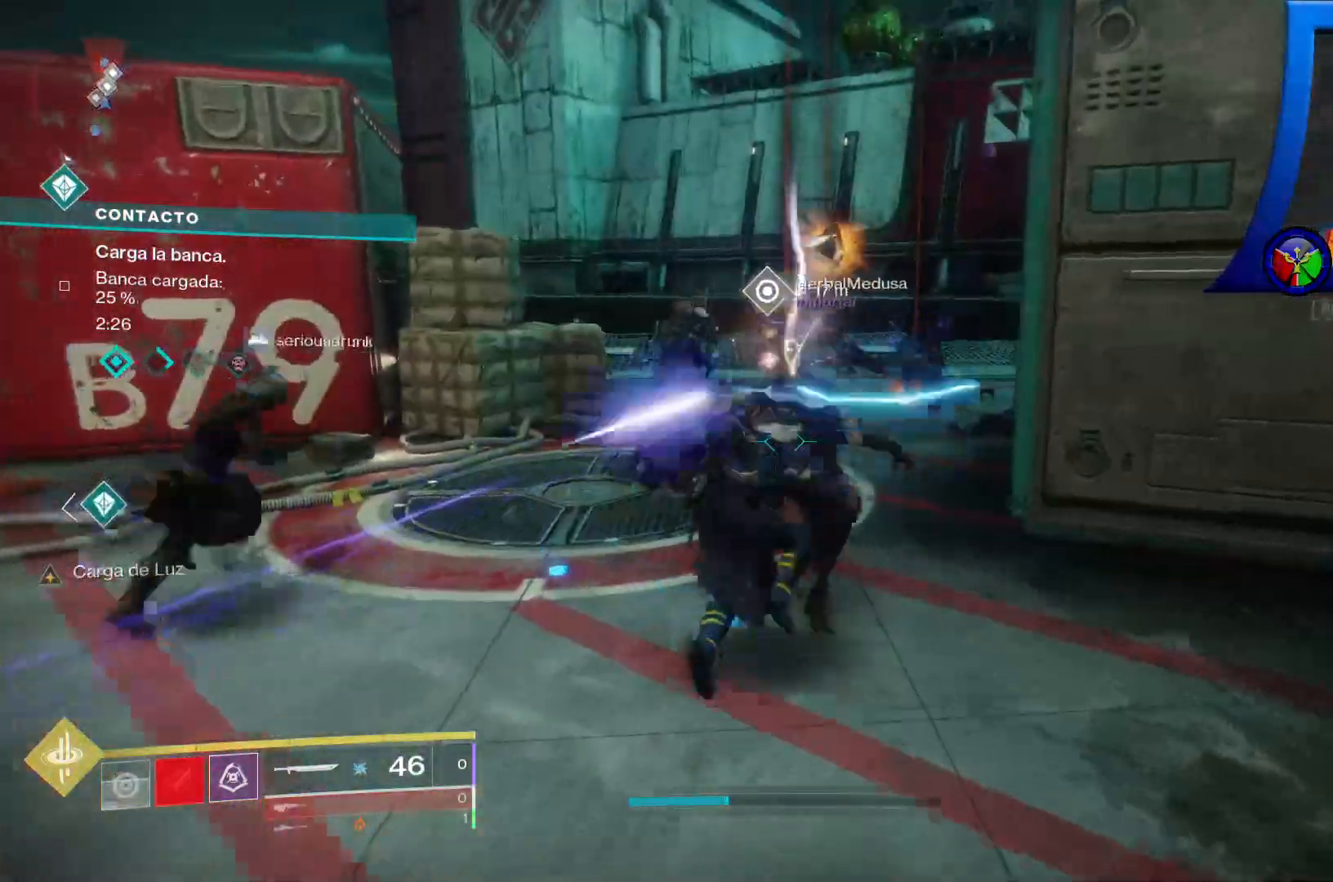
{"dt_ms": 500, "buttons": [], "left_stick": "up-left", "right_stick": "center", "events": [[33, "right_stick", "center"], [100, "left_stick", "center"], [500, "left_stick", "up-left"]]}
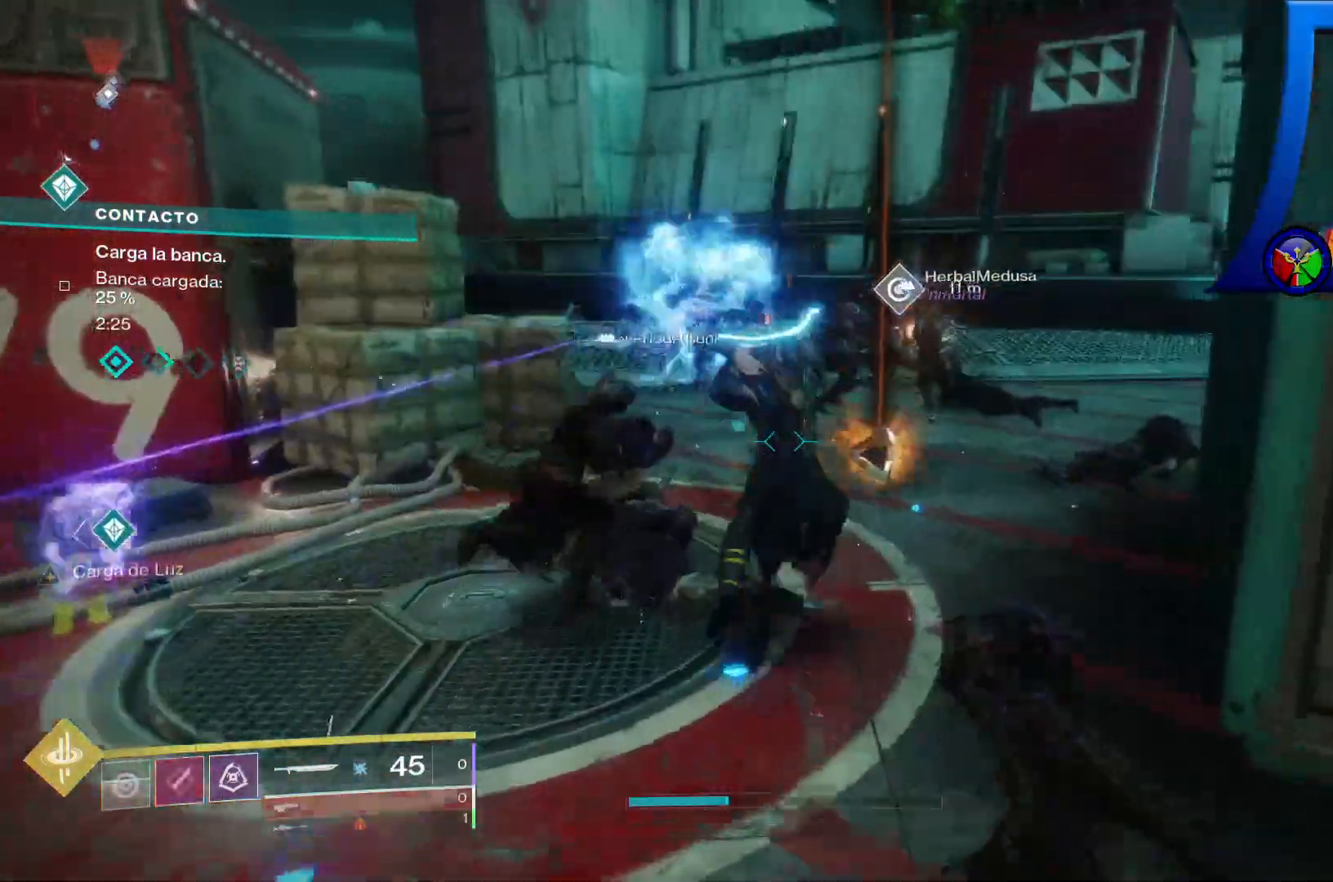
{"dt_ms": 500, "buttons": [], "left_stick": "up-right", "right_stick": "center", "events": [[117, "left_stick", "up"], [483, "left_stick", "up-right"]]}
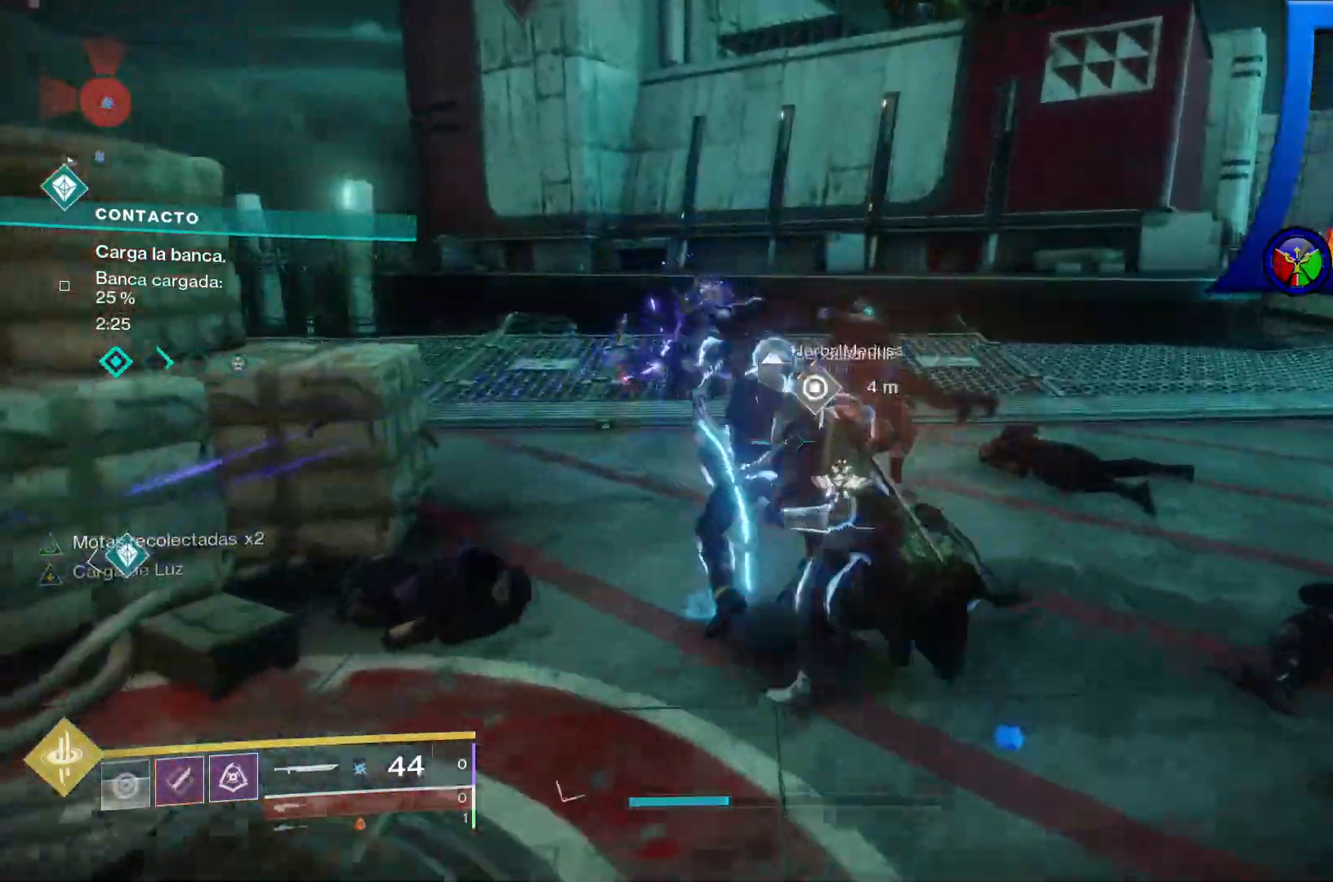
{"dt_ms": 500, "buttons": [], "left_stick": "up-left", "right_stick": "center"}
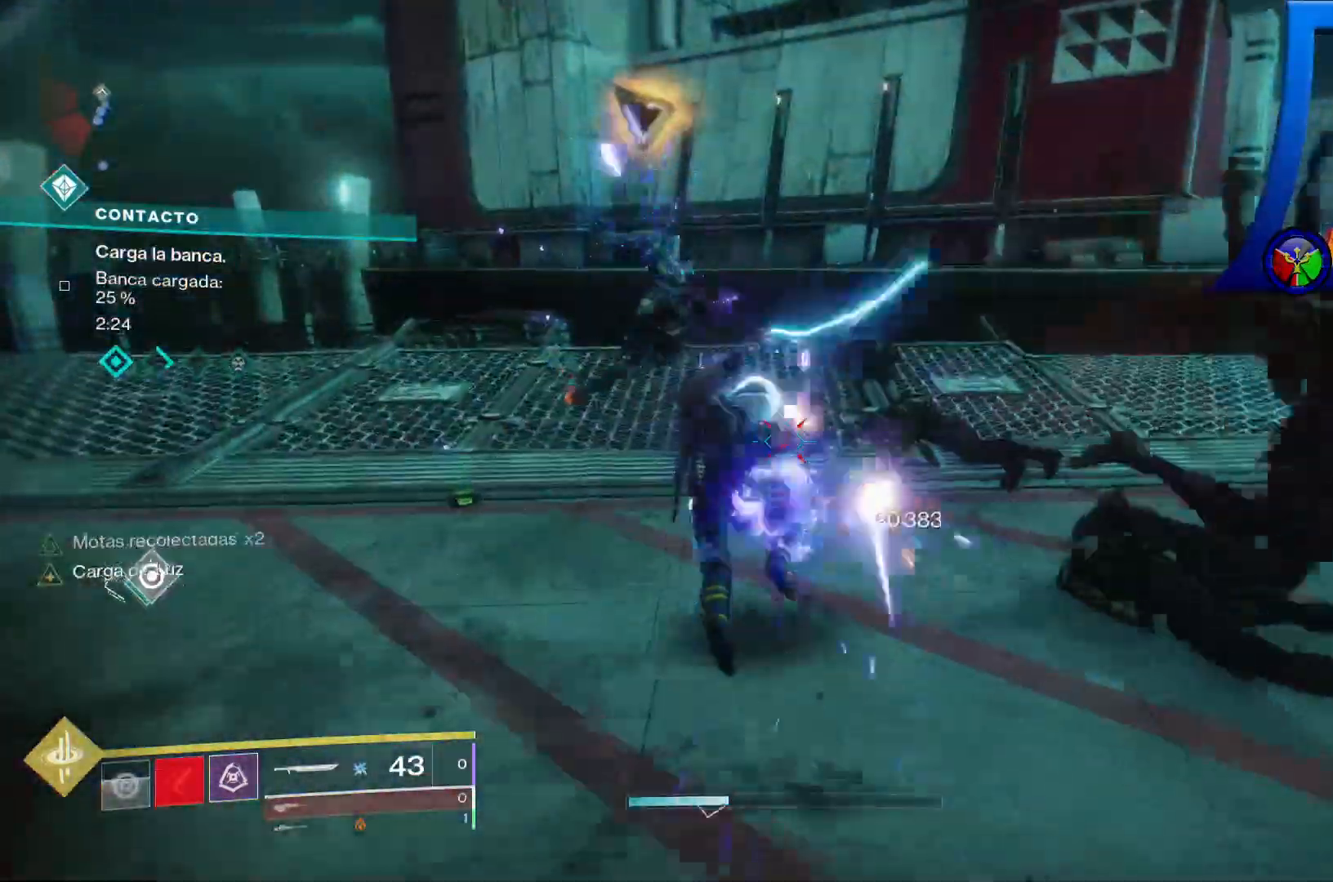
{"dt_ms": 500, "buttons": [], "left_stick": "left", "right_stick": "center", "events": [[317, "left_stick", "left"]]}
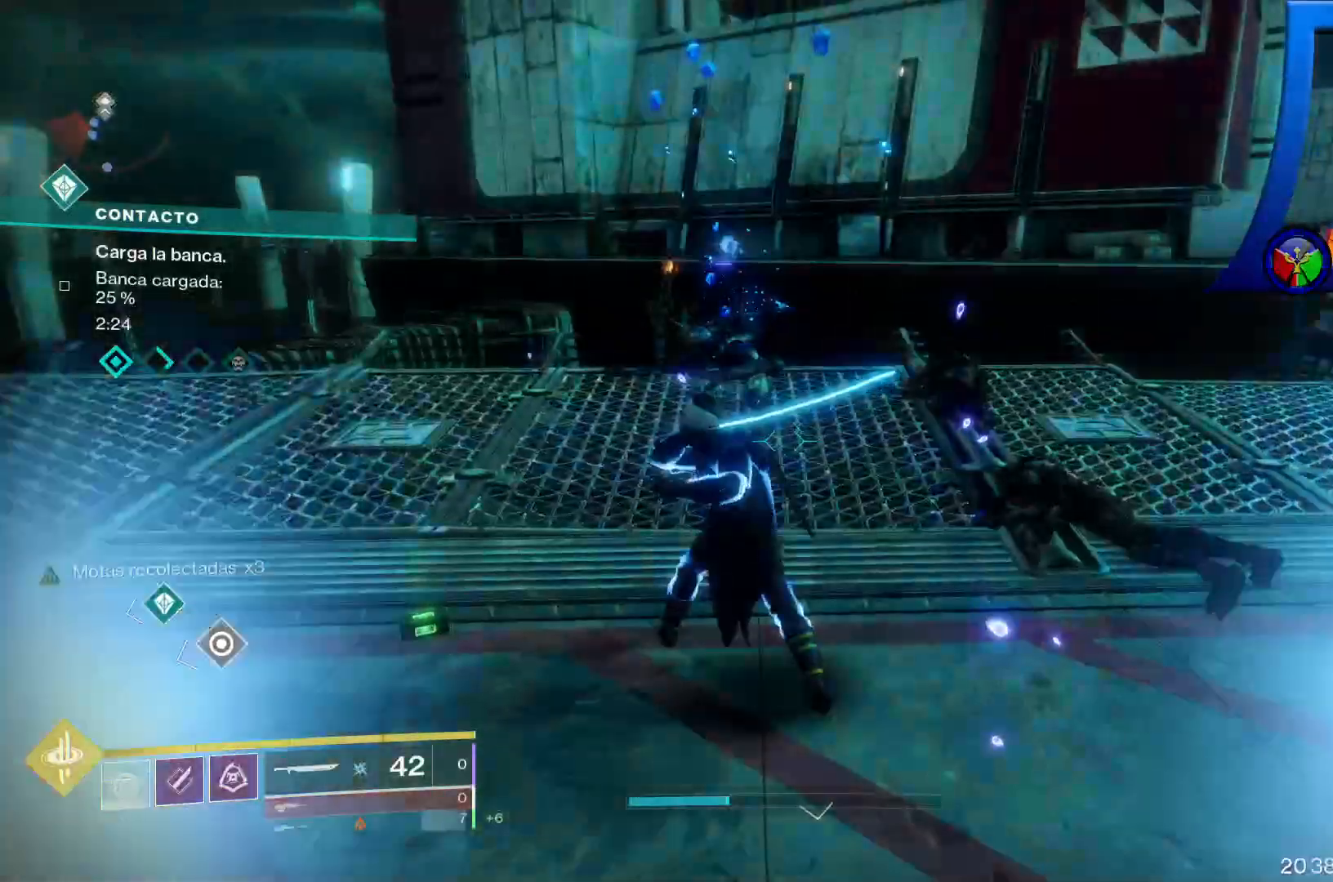
{"dt_ms": 500, "buttons": [], "left_stick": "up", "right_stick": "left", "events": [[17, "right_stick", "left"], [100, "left_stick", "center"], [333, "left_stick", "up"]]}
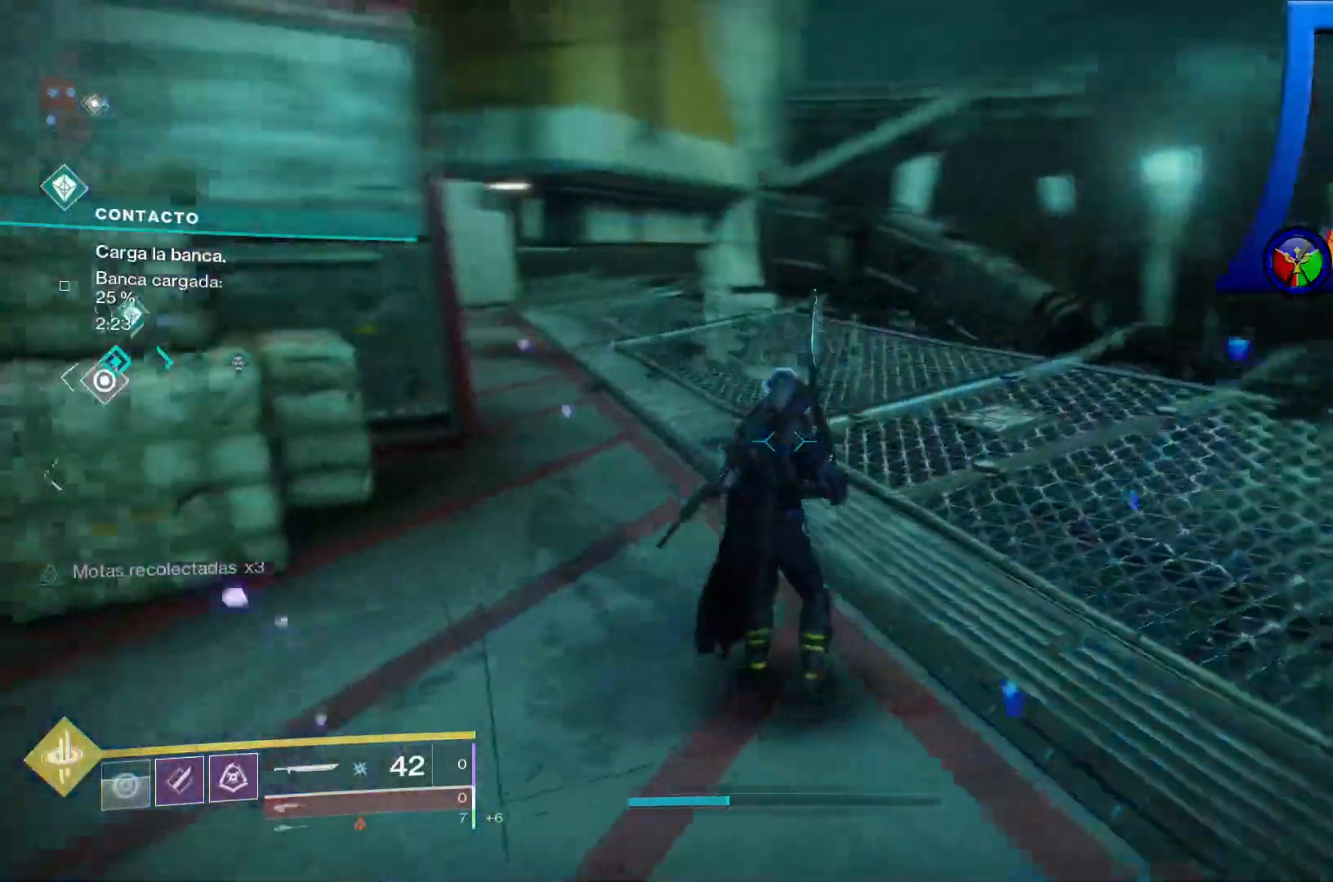
{"dt_ms": 500, "buttons": [], "left_stick": "up-right", "right_stick": "center", "events": [[200, "right_stick", "center"], [400, "left_stick", "up-right"]]}
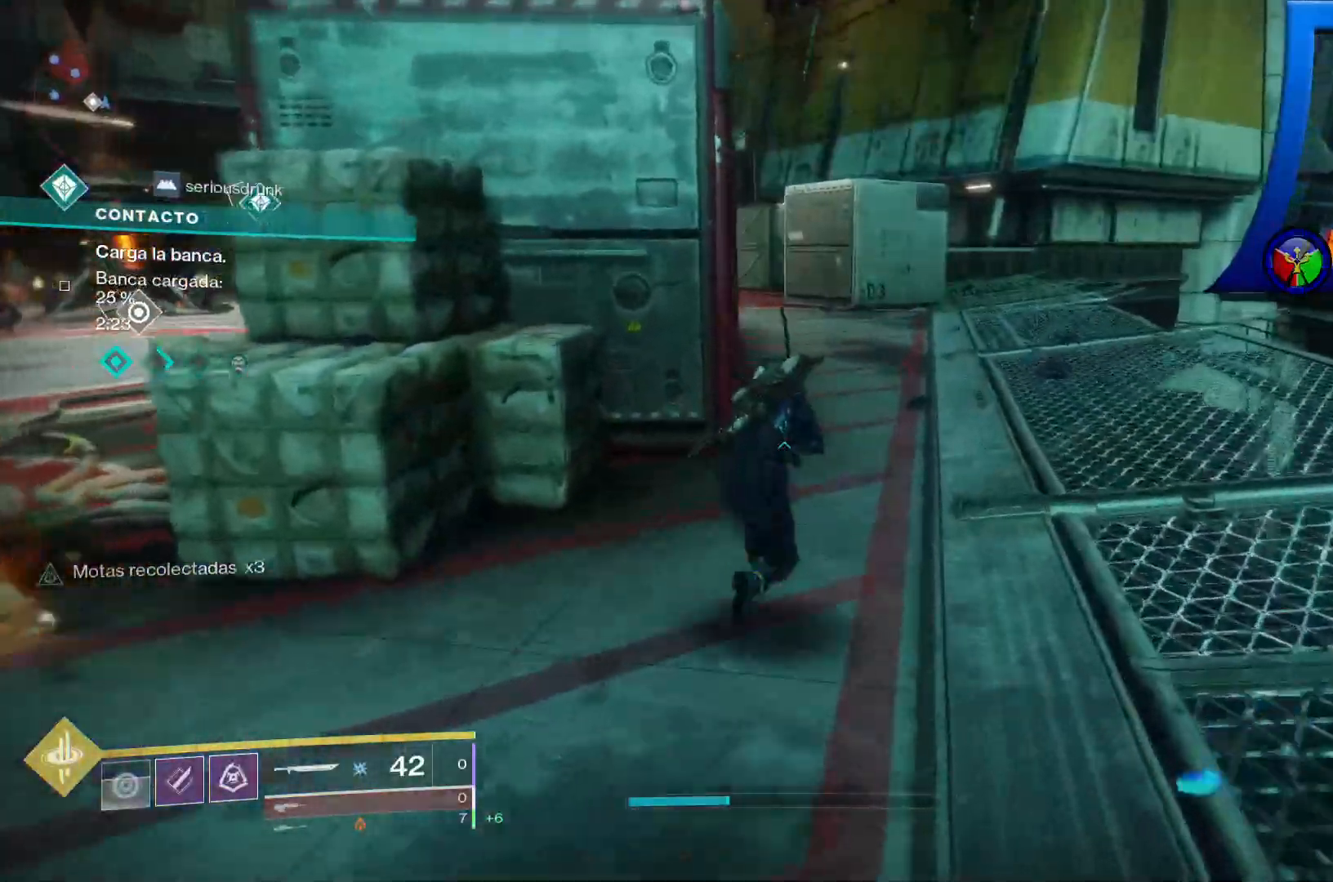
{"dt_ms": 500, "buttons": [], "left_stick": "down-left", "right_stick": "left", "events": [[100, "right_stick", "down-left"], [200, "right_stick", "left"], [217, "left_stick", "left"], [283, "left_stick", "down-left"]]}
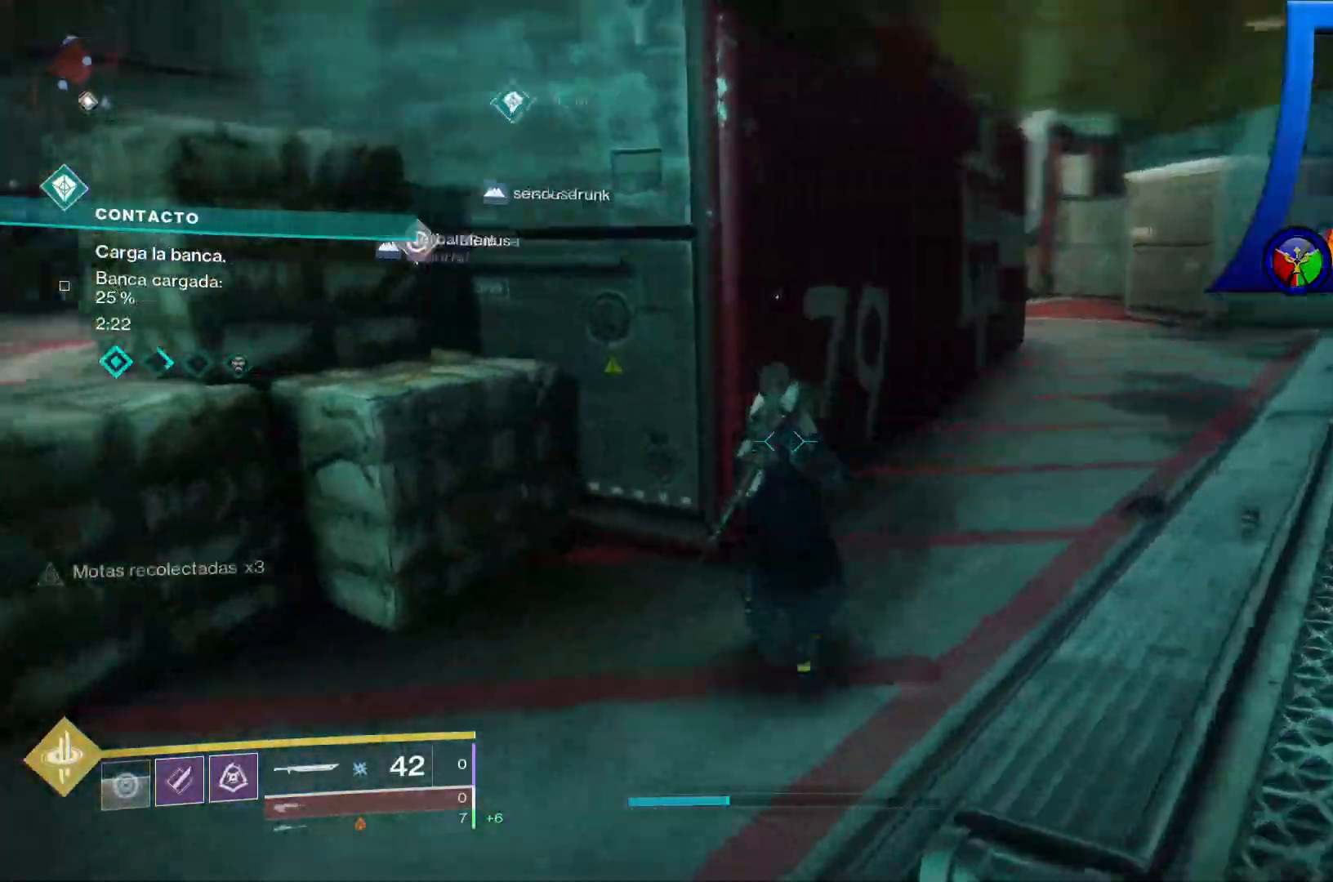
{"dt_ms": 500, "buttons": [], "left_stick": "up-left", "right_stick": "center", "events": [[50, "left_stick", "left"], [350, "left_stick", "up-left"], [467, "right_stick", "center"]]}
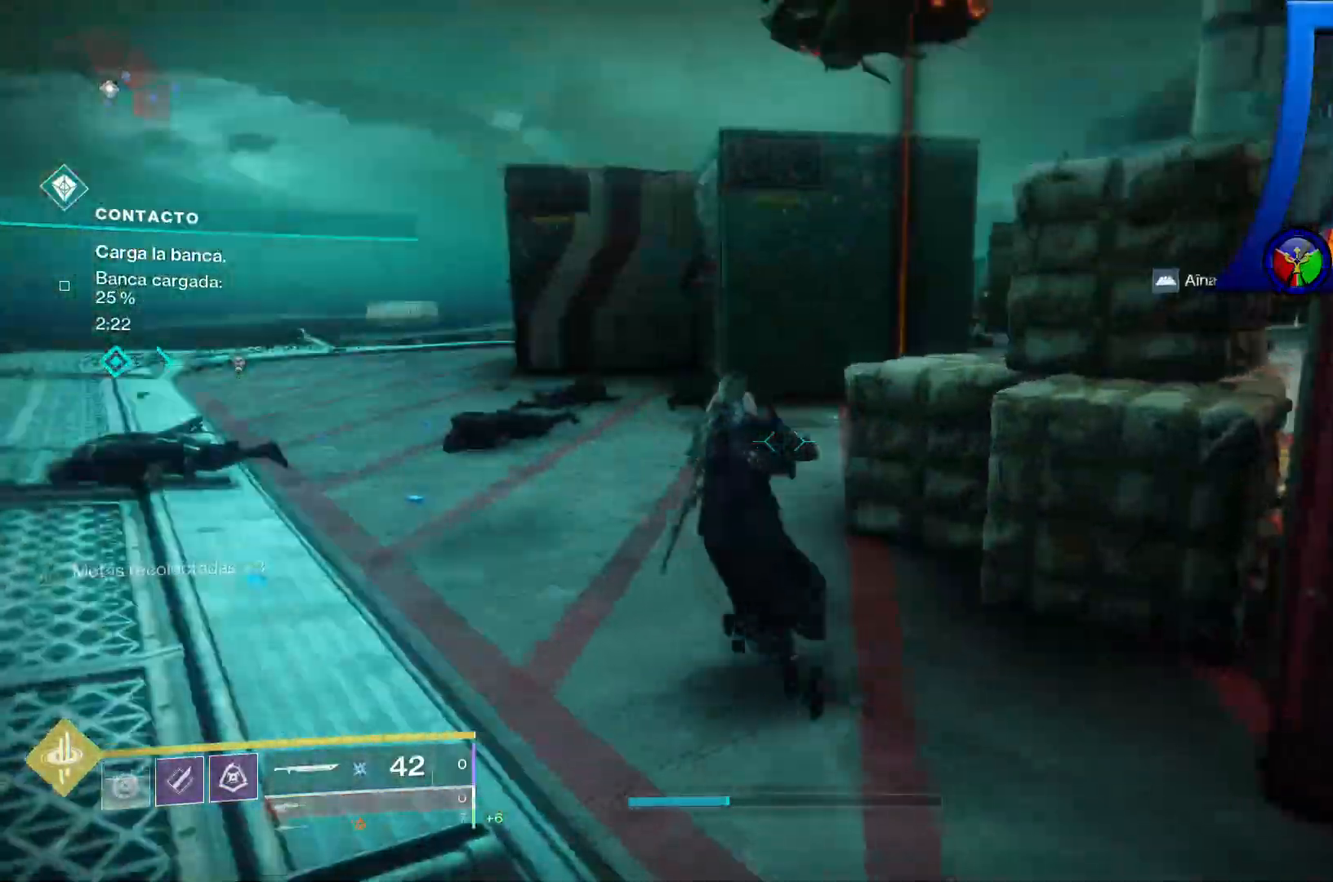
{"dt_ms": 500, "buttons": [], "left_stick": "up", "right_stick": "right", "events": [[167, "right_stick", "right"], [200, "left_stick", "up"]]}
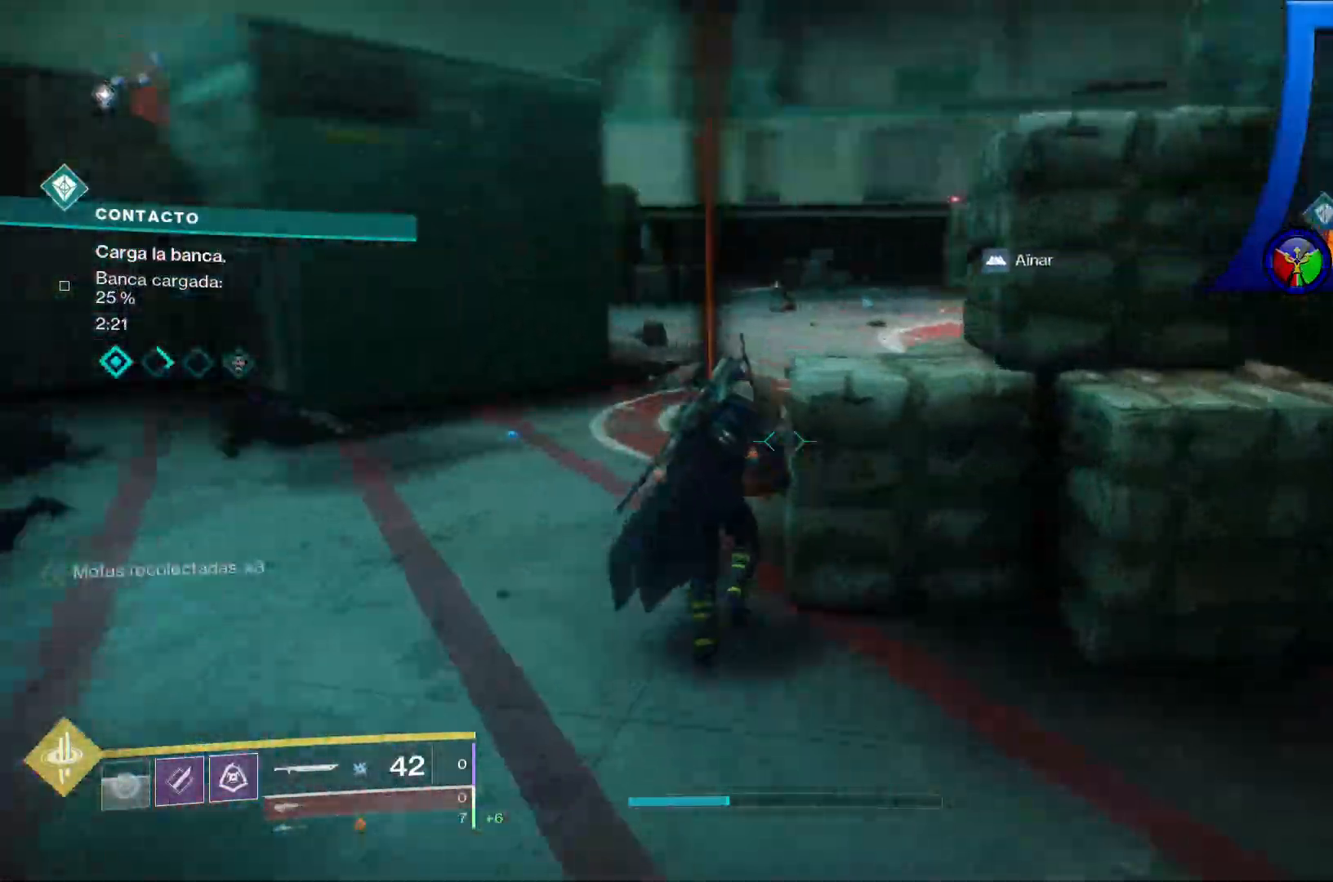
{"dt_ms": 500, "buttons": [], "left_stick": "up", "right_stick": "right", "events": [[50, "right_stick", "center"], [383, "right_stick", "right"]]}
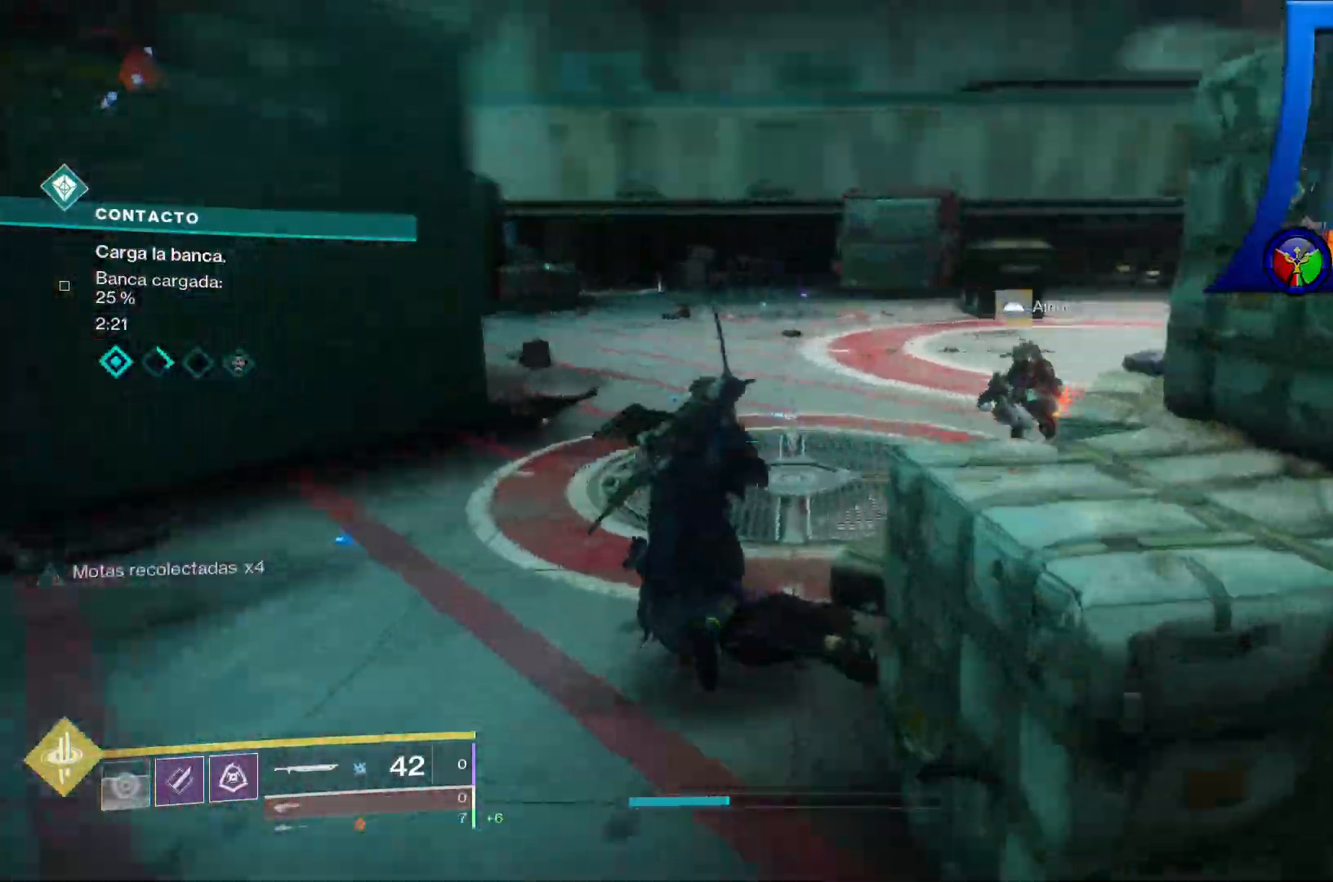
{"dt_ms": 500, "buttons": [], "left_stick": "up", "right_stick": "center", "events": [[300, "right_stick", "center"]]}
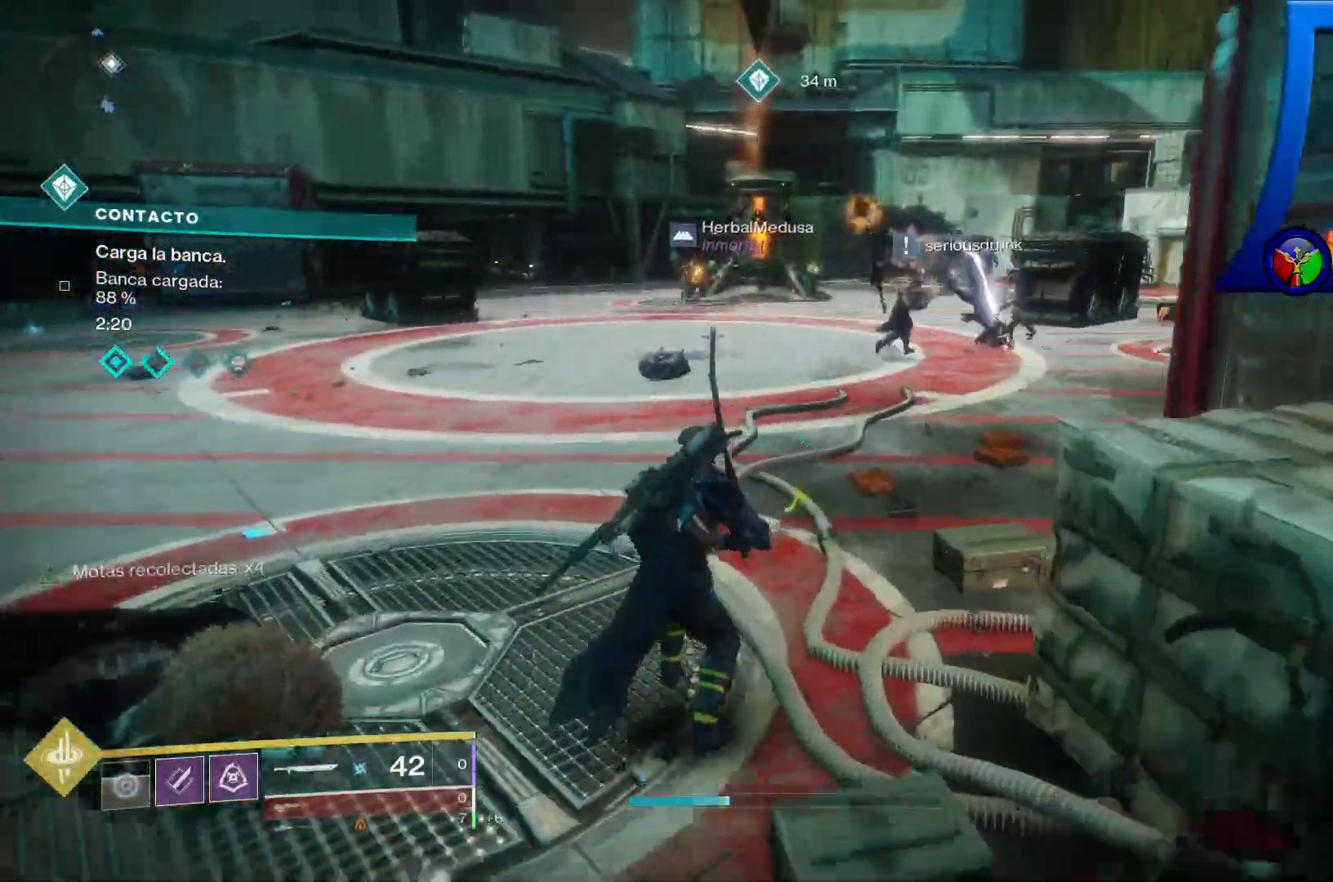
{"dt_ms": 500, "buttons": [], "left_stick": "up", "right_stick": "center", "events": []}
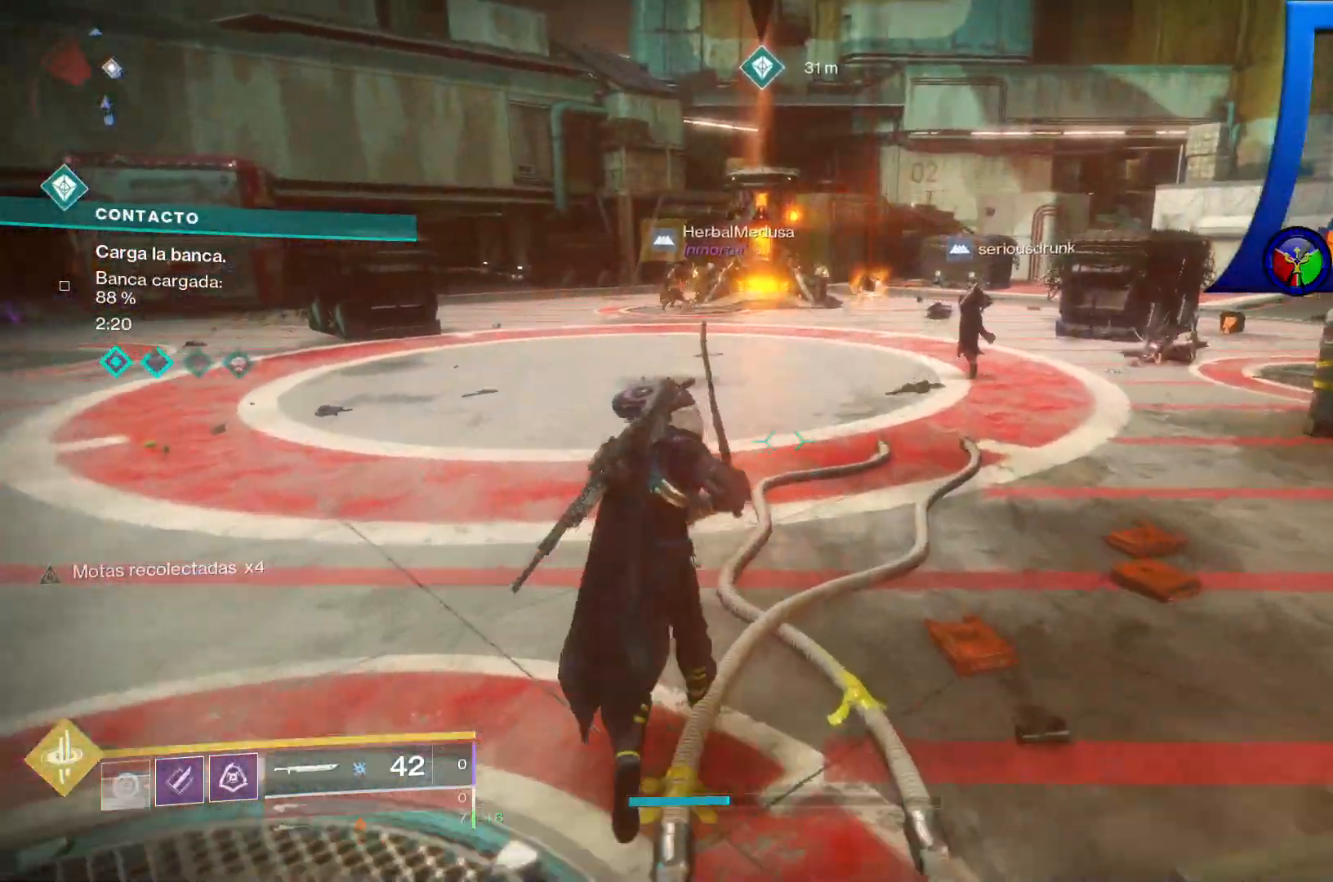
{"dt_ms": 500, "buttons": [], "left_stick": "up", "right_stick": "center"}
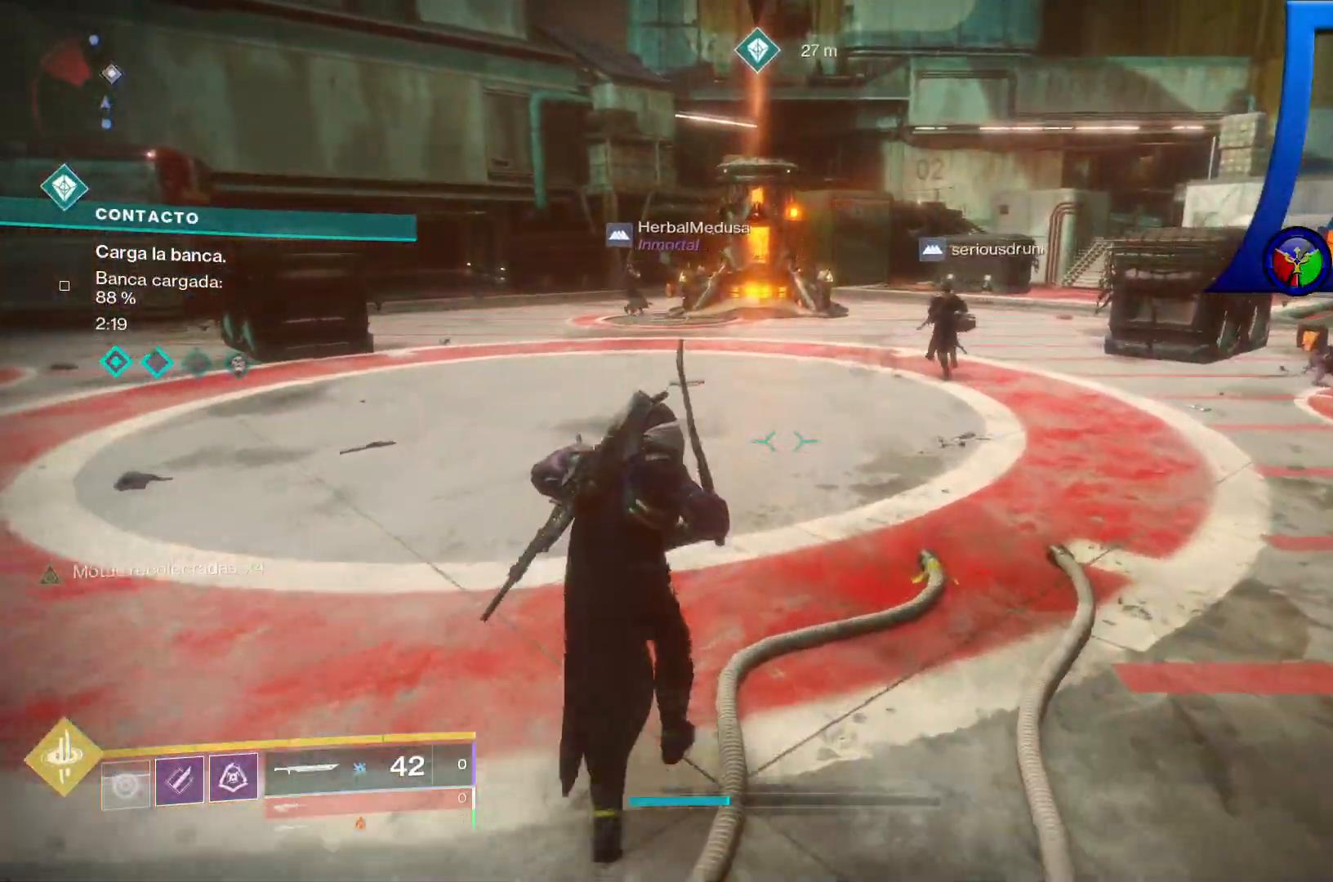
{"dt_ms": 1000, "buttons": [], "left_stick": "up-right", "right_stick": "left"}
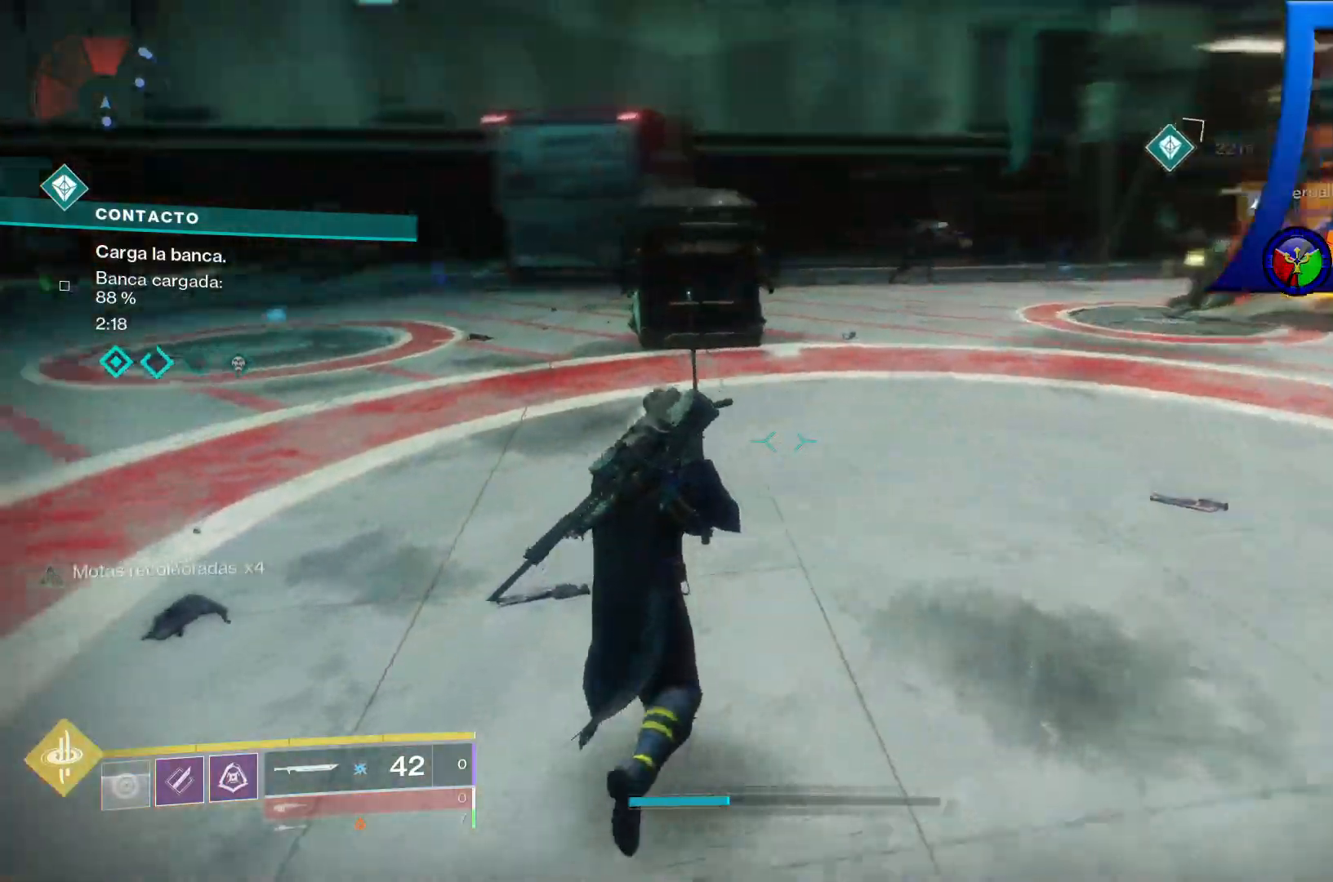
{"dt_ms": 500, "buttons": [], "left_stick": "up-right", "right_stick": "up-right", "events": [[33, "left_stick", "right"], [150, "left_stick", "up-right"], [233, "right_stick", "up-right"]]}
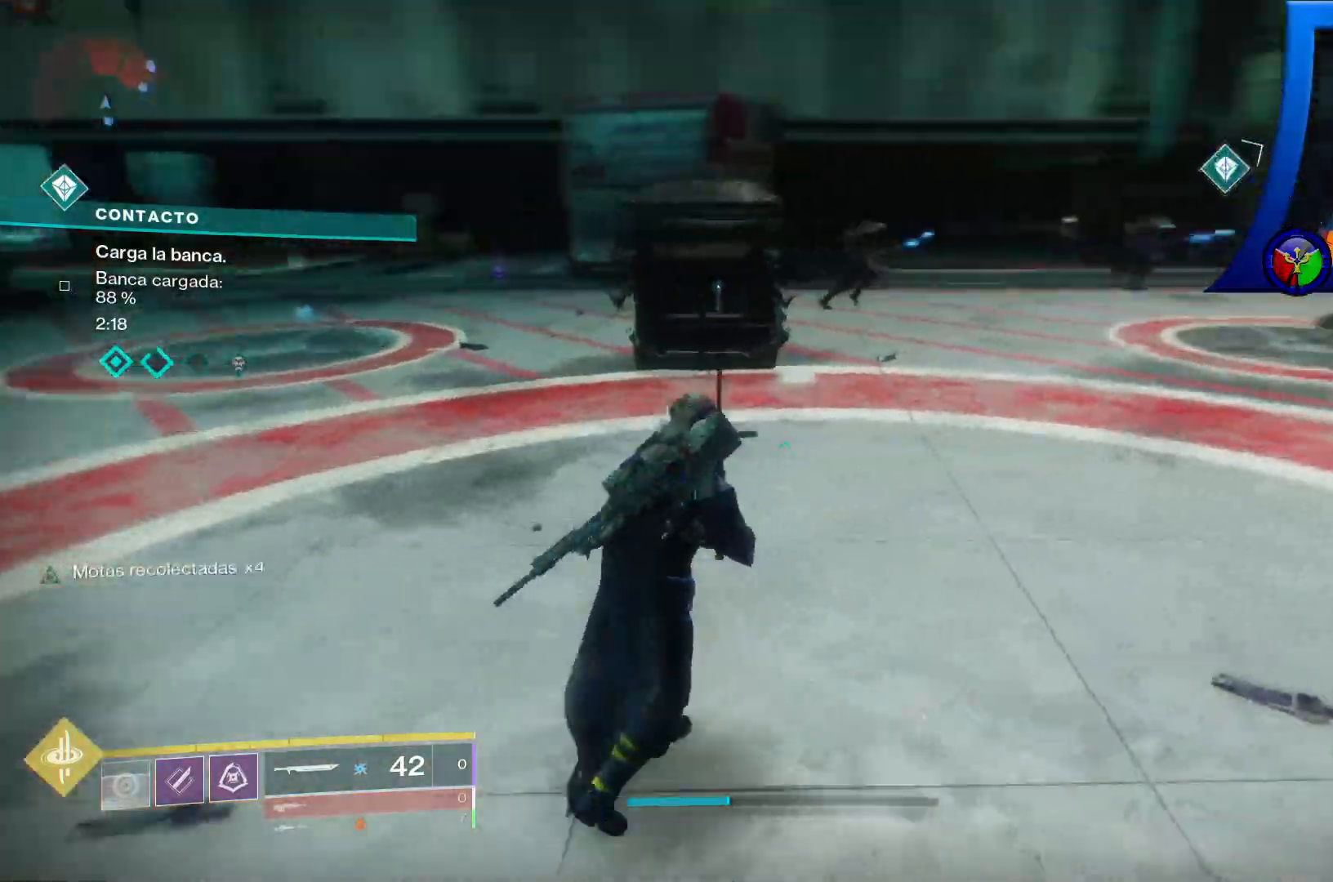
{"dt_ms": 500, "buttons": [], "left_stick": "up", "right_stick": "right", "events": [[83, "right_stick", "center"], [117, "left_stick", "up"], [300, "right_stick", "right"]]}